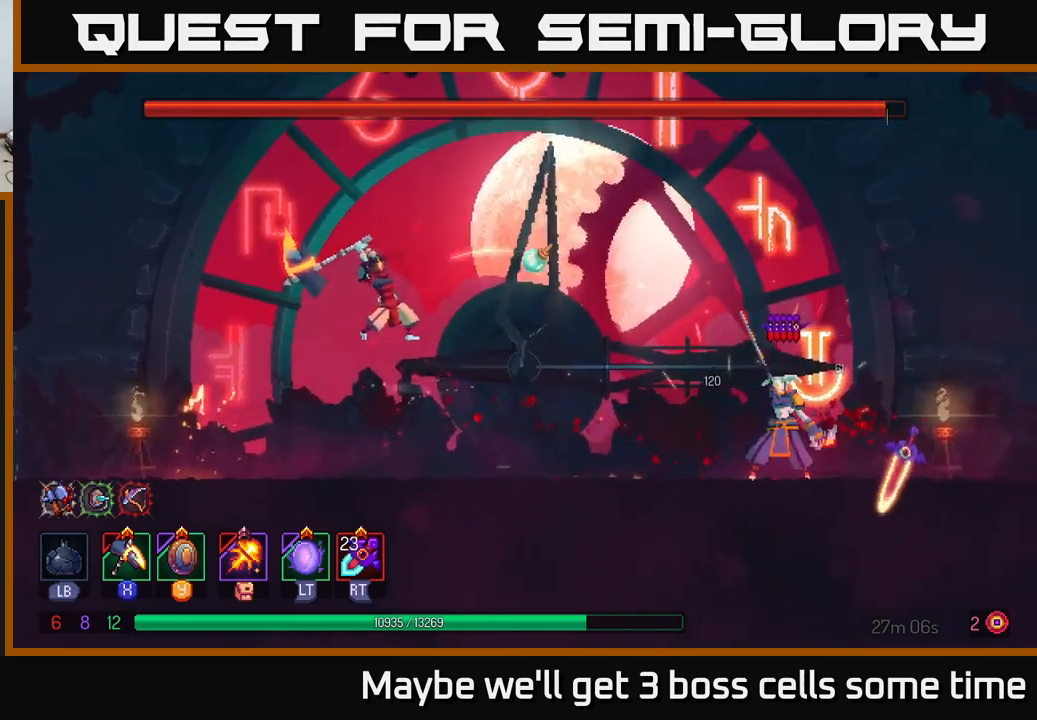
Gameplay with a controller (Xbox layout); each line is a JSON object with the inputs held at the frame after it. "events" lists button and stick changes between this image and that frame as [ms after this image, input, new state], when the widget could be followed in between. Not read: L3 R3.
{"buttons": [], "left_stick": "right", "right_stick": "center", "events": [[233, "left_stick", "center"], [433, "left_stick", "right"], [483, "X", "up"]]}
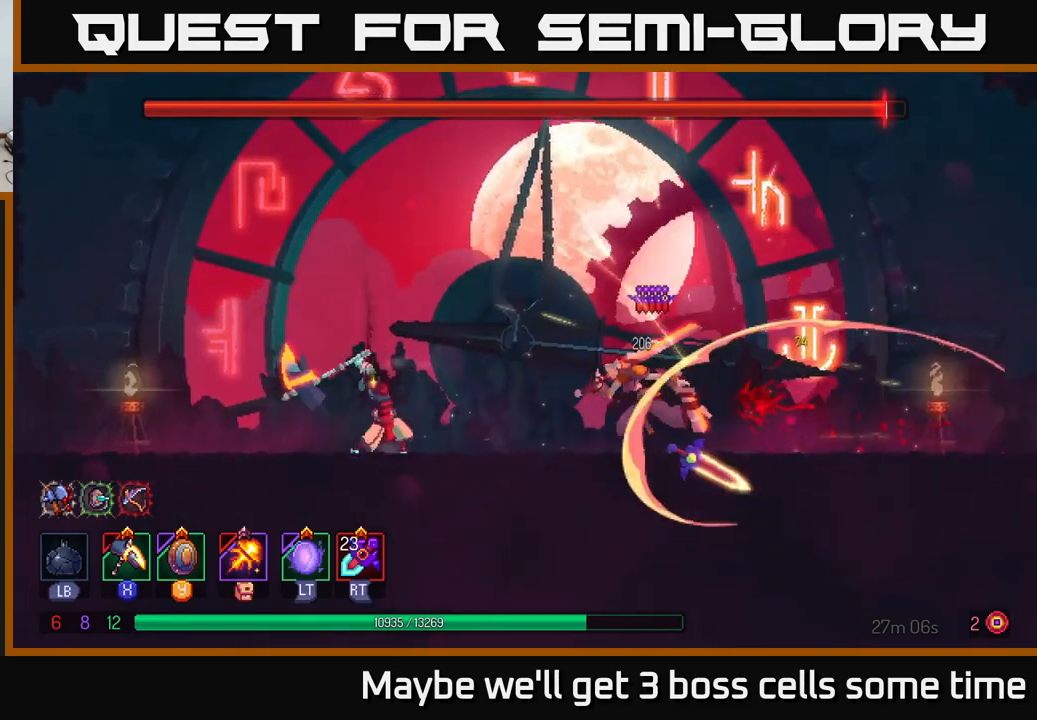
{"buttons": ["B"], "left_stick": "right", "right_stick": "center", "events": [[100, "left_stick", "center"], [333, "left_stick", "right"], [500, "B", "down"]]}
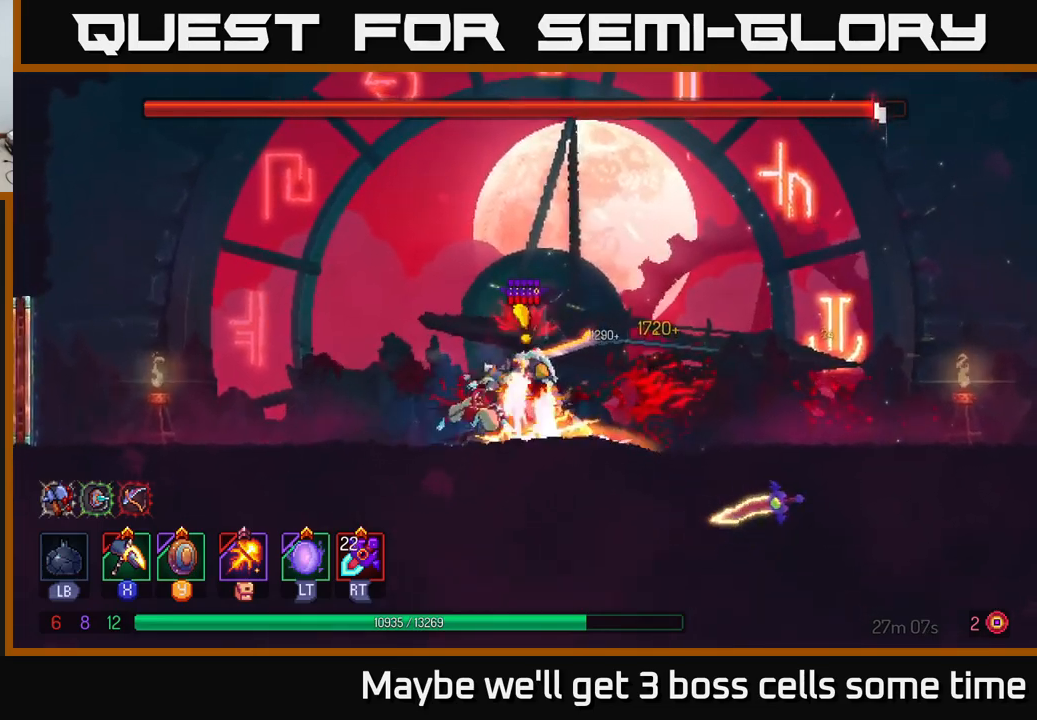
{"buttons": ["A"], "left_stick": "right", "right_stick": "center", "events": [[116, "B", "up"], [166, "B", "down"], [266, "B", "up"], [450, "A", "down"]]}
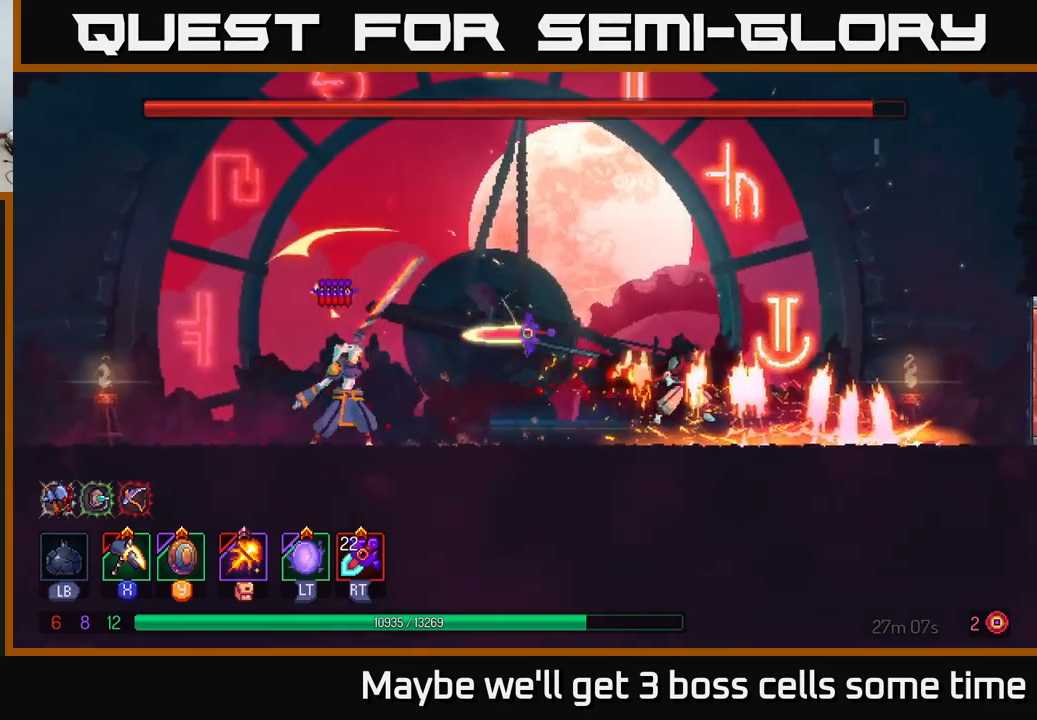
{"buttons": ["X"], "left_stick": "left", "right_stick": "center", "events": [[83, "A", "up"], [133, "left_stick", "left"], [150, "A", "down"], [366, "A", "up"], [366, "X", "down"]]}
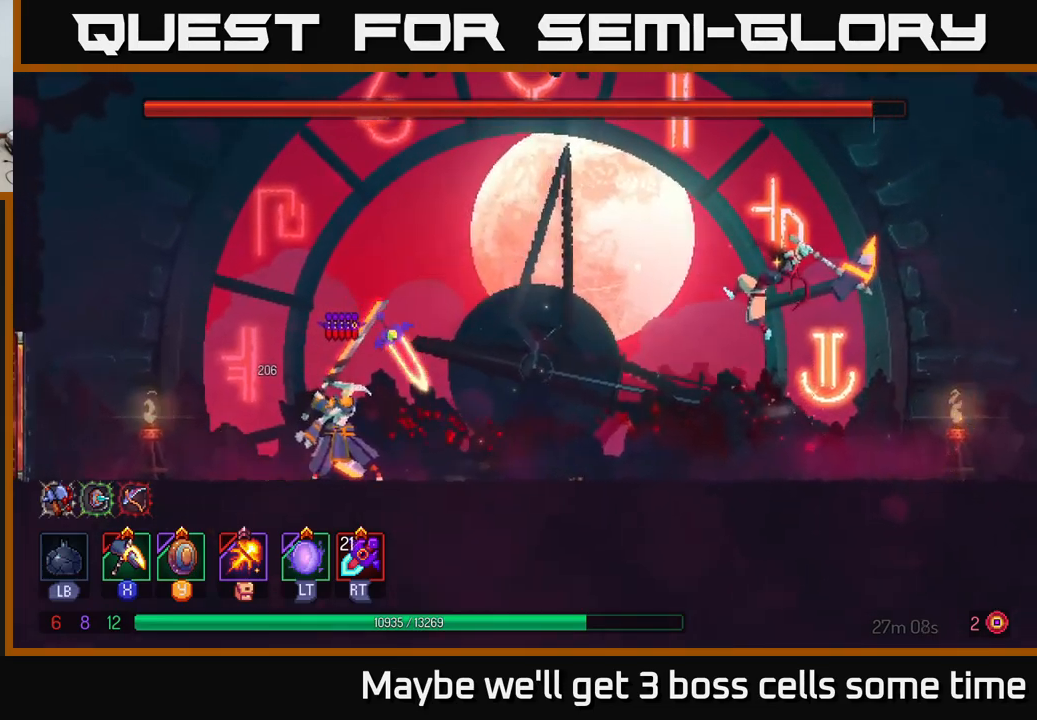
{"buttons": ["X"], "left_stick": "center", "right_stick": "center", "events": [[483, "left_stick", "center"]]}
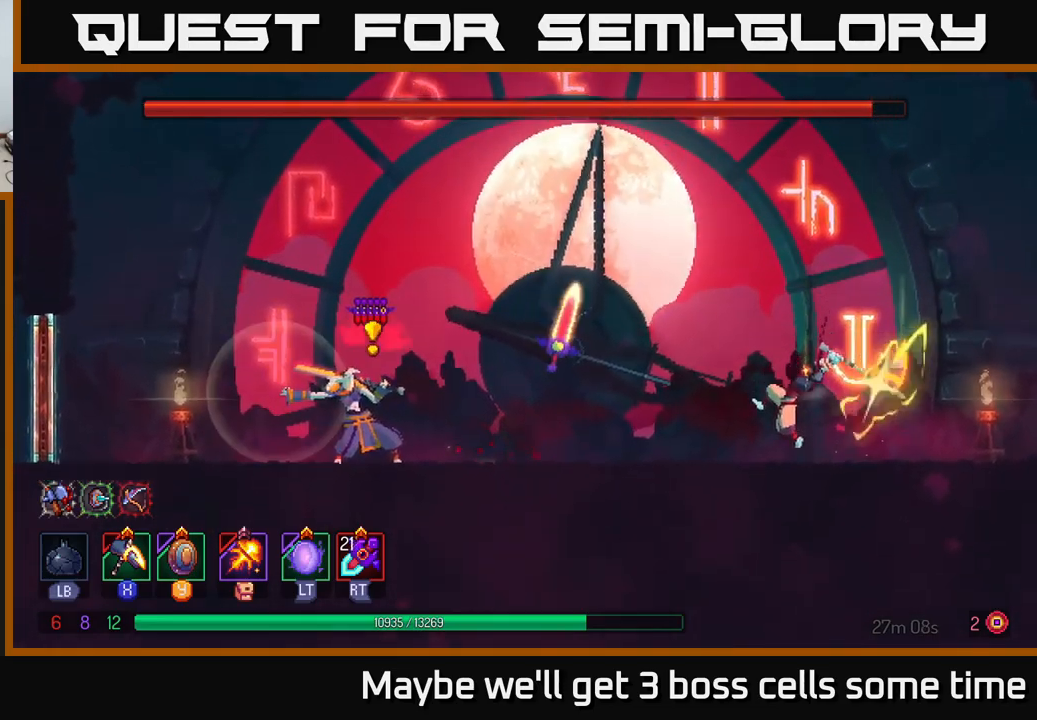
{"buttons": ["A"], "left_stick": "right", "right_stick": "center", "events": [[300, "X", "up"], [383, "left_stick", "right"], [500, "A", "down"]]}
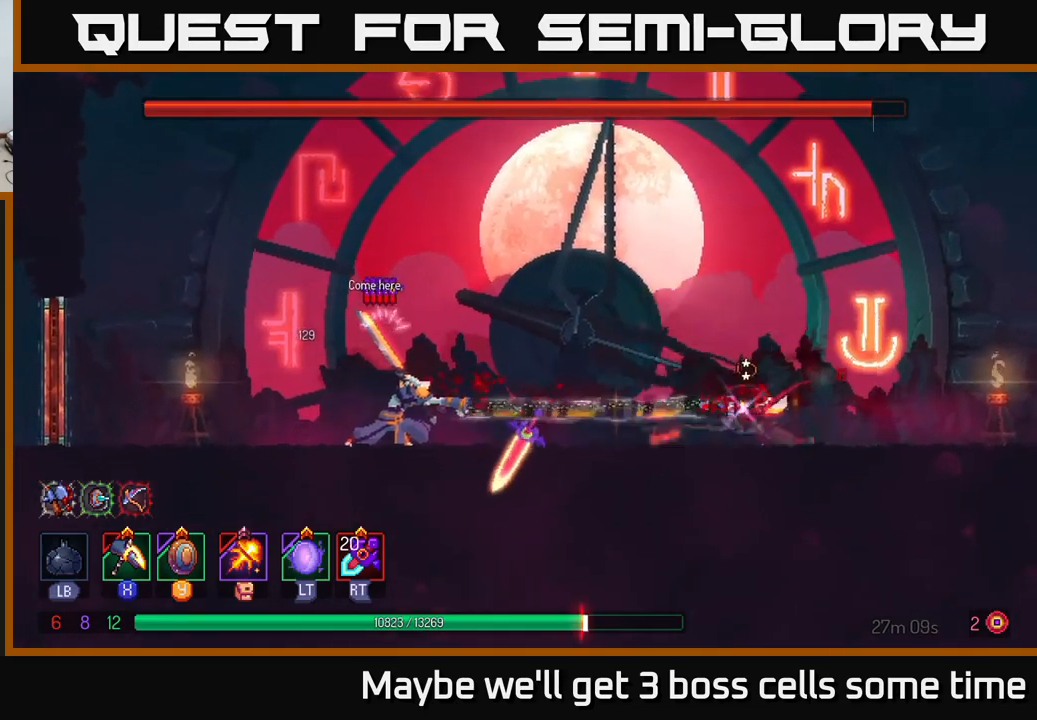
{"buttons": ["B"], "left_stick": "right", "right_stick": "center", "events": [[100, "A", "up"], [100, "left_stick", "up"], [150, "B", "down"], [183, "left_stick", "left"], [233, "B", "up"], [283, "B", "down"], [350, "B", "up"], [350, "left_stick", "down"], [416, "left_stick", "right"], [433, "B", "down"]]}
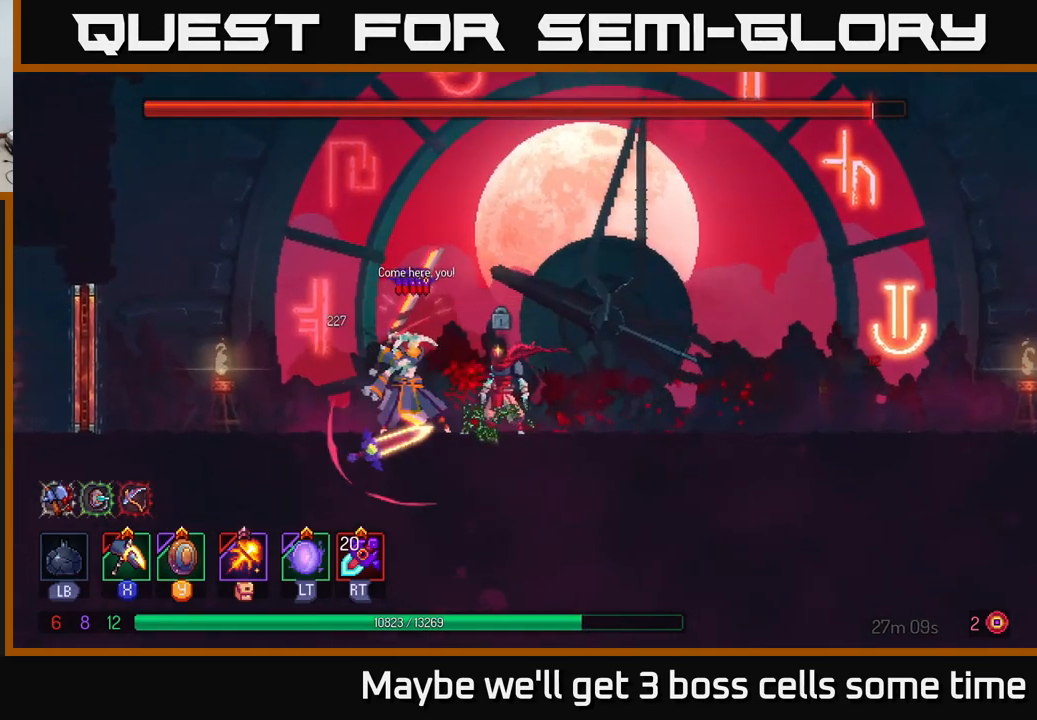
{"buttons": ["A"], "left_stick": "right", "right_stick": "center", "events": [[16, "B", "up"], [50, "left_stick", "up"], [83, "B", "down"], [150, "left_stick", "down"], [166, "B", "up"], [200, "left_stick", "right"], [250, "B", "down"], [250, "left_stick", "up"], [316, "left_stick", "left"], [333, "B", "up"], [366, "left_stick", "down"], [433, "left_stick", "right"], [483, "A", "down"]]}
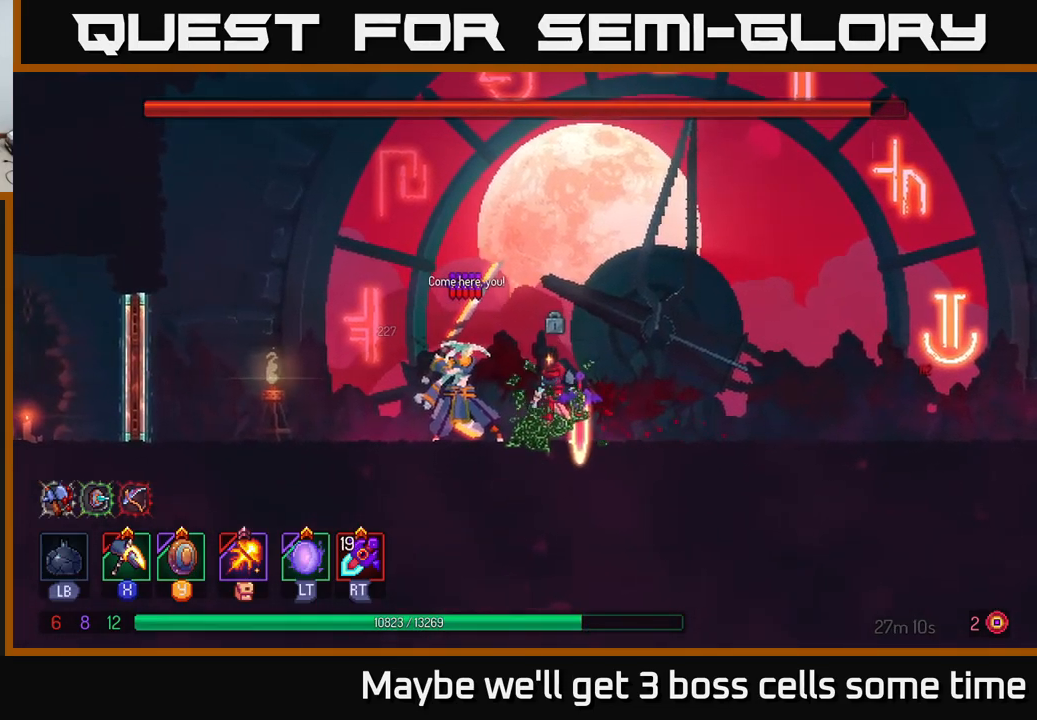
{"buttons": ["B"], "left_stick": "right", "right_stick": "center", "events": [[66, "A", "up"], [150, "B", "down"], [250, "B", "up"], [333, "B", "down"], [400, "B", "up"], [450, "B", "down"]]}
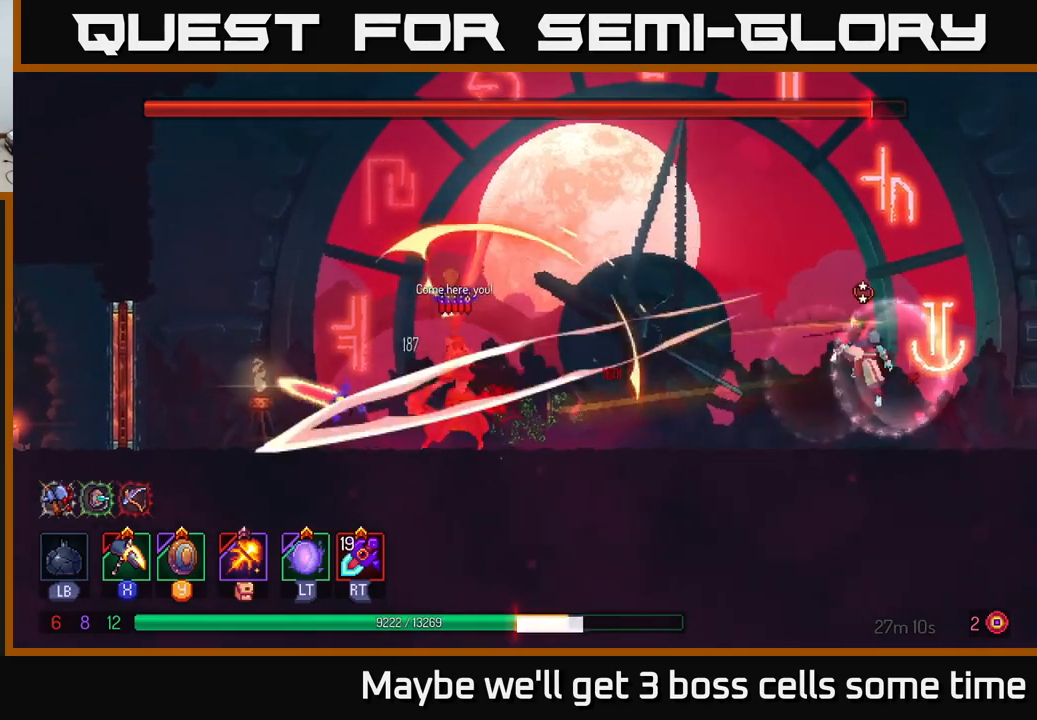
{"buttons": [], "left_stick": "left", "right_stick": "center", "events": [[33, "B", "up"], [50, "left_stick", "left"], [100, "B", "down"], [200, "B", "up"], [200, "left_stick", "right"], [283, "B", "down"], [367, "B", "up"], [467, "left_stick", "left"]]}
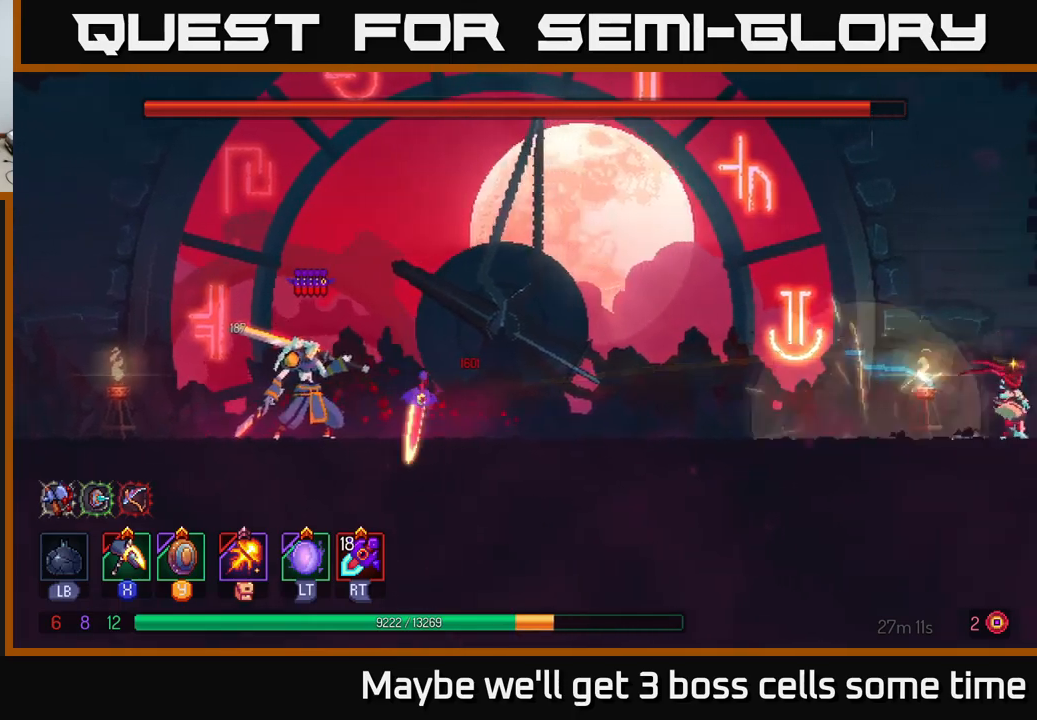
{"buttons": [], "left_stick": "left", "right_stick": "center", "events": [[50, "A", "down"], [200, "A", "up"]]}
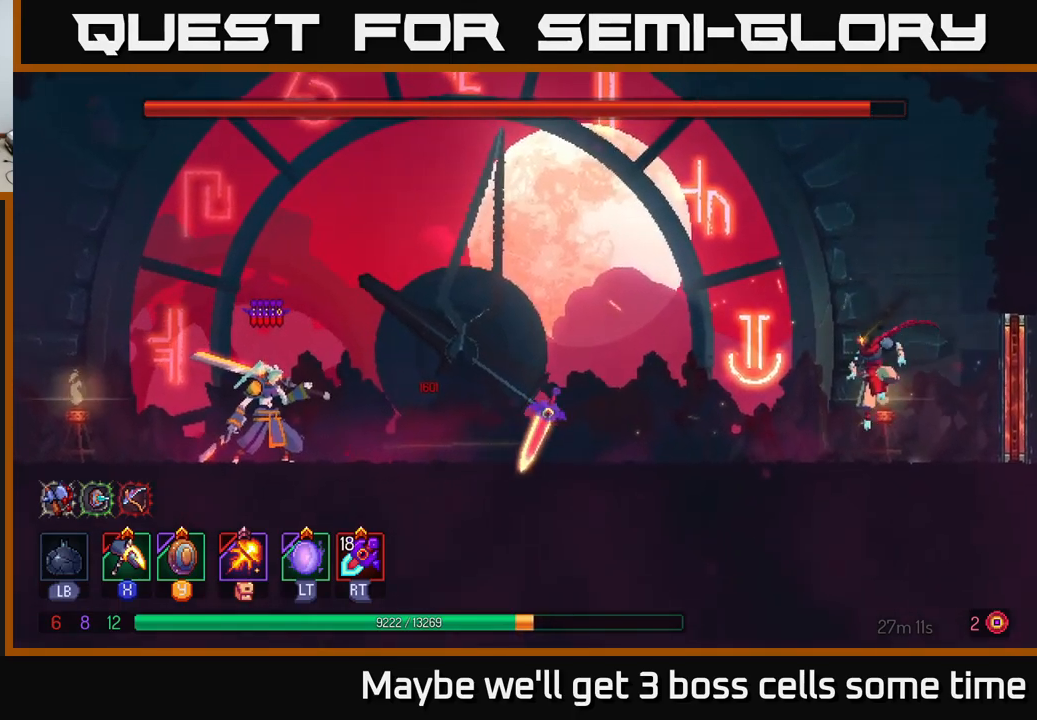
{"buttons": ["A"], "left_stick": "left", "right_stick": "center", "events": [[433, "A", "down"]]}
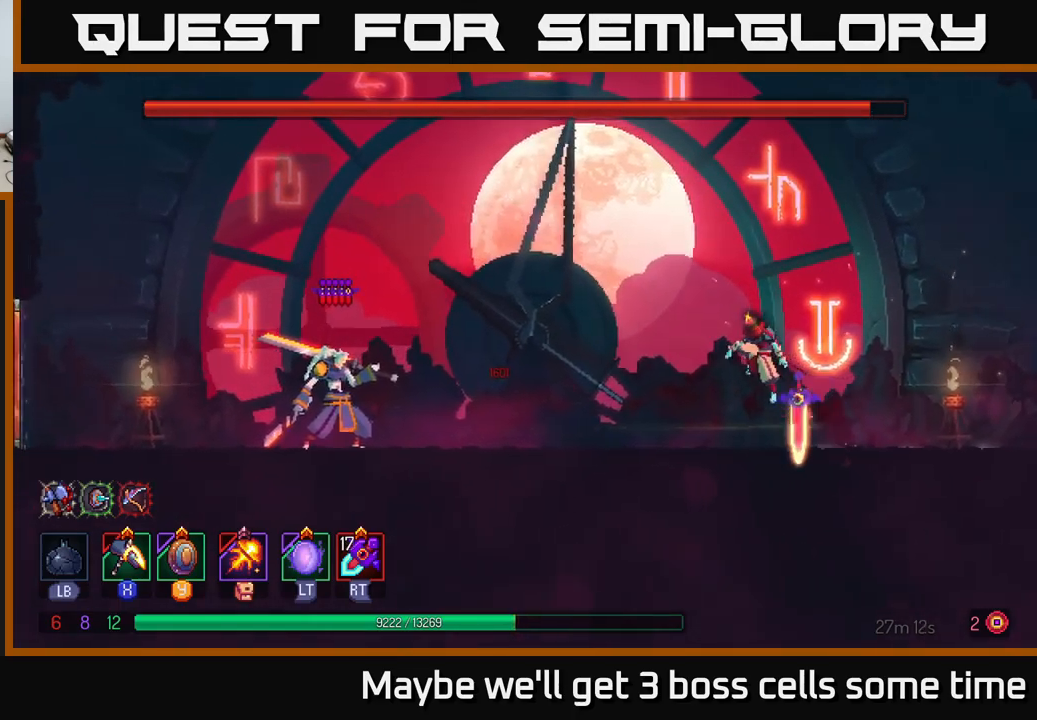
{"buttons": ["A"], "left_stick": "left", "right_stick": "center", "events": [[100, "A", "up"], [267, "A", "down"]]}
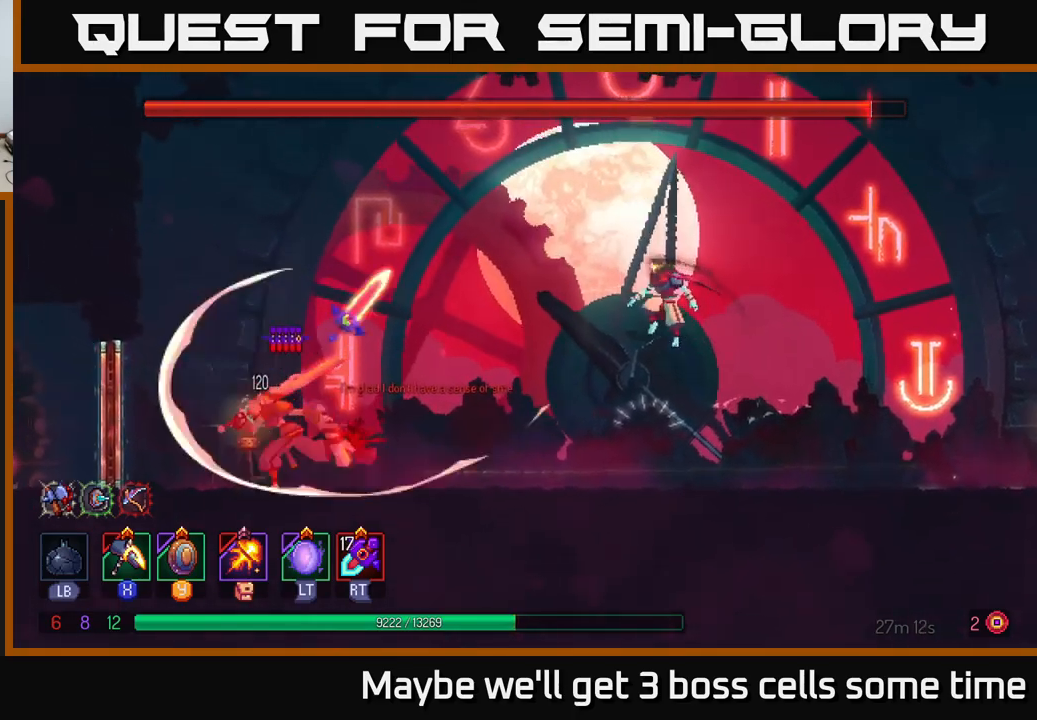
{"buttons": [], "left_stick": "right", "right_stick": "center", "events": [[17, "A", "up"], [267, "A", "down"], [350, "A", "up"], [400, "left_stick", "center"], [450, "left_stick", "right"]]}
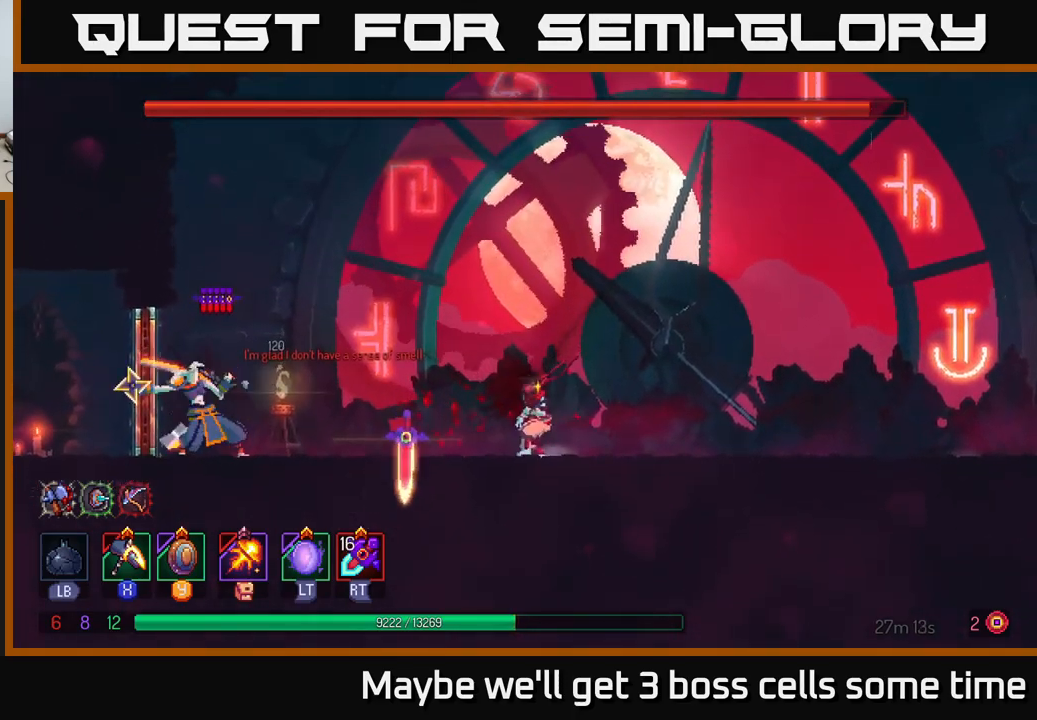
{"buttons": [], "left_stick": "right", "right_stick": "center", "events": []}
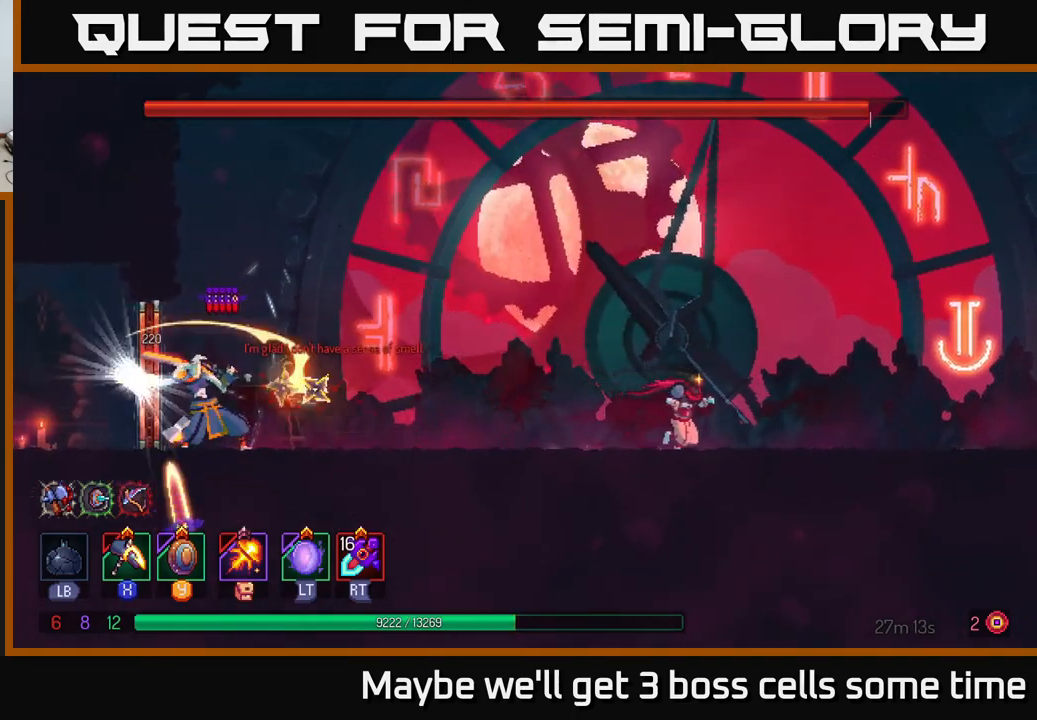
{"buttons": [], "left_stick": "center", "right_stick": "center", "events": [[83, "left_stick", "center"], [117, "A", "down"], [133, "left_stick", "left"], [233, "A", "up"], [283, "A", "down"], [317, "left_stick", "center"], [500, "A", "up"]]}
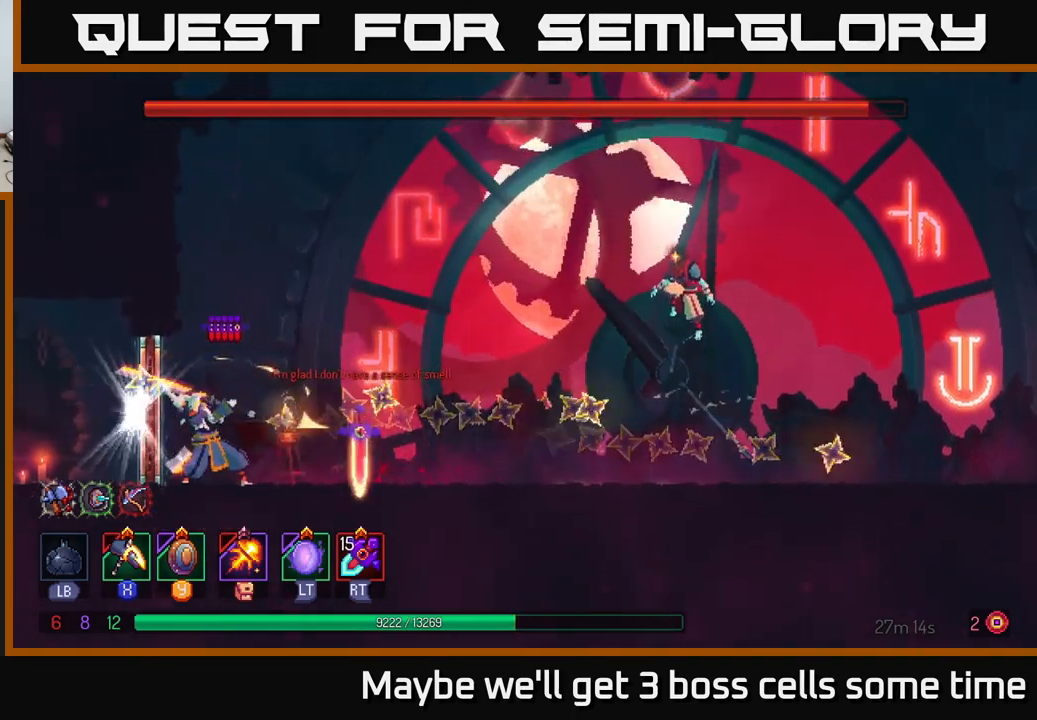
{"buttons": [], "left_stick": "right", "right_stick": "center", "events": [[33, "left_stick", "left"], [117, "B", "down"], [317, "B", "up"], [317, "left_stick", "right"]]}
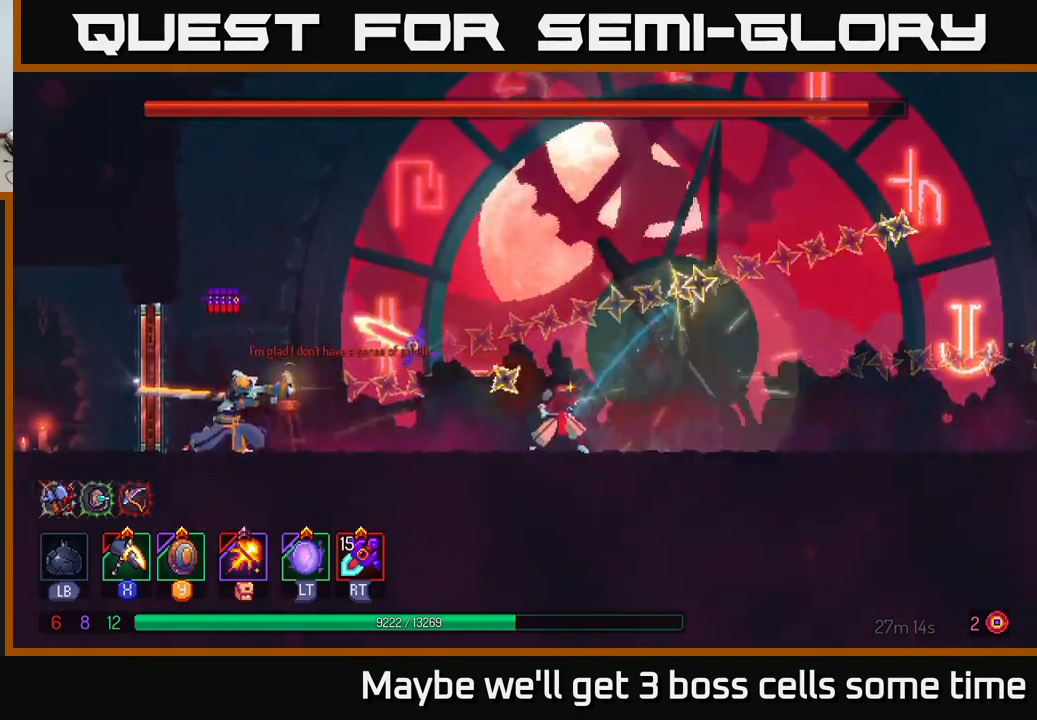
{"buttons": [], "left_stick": "right", "right_stick": "center", "events": []}
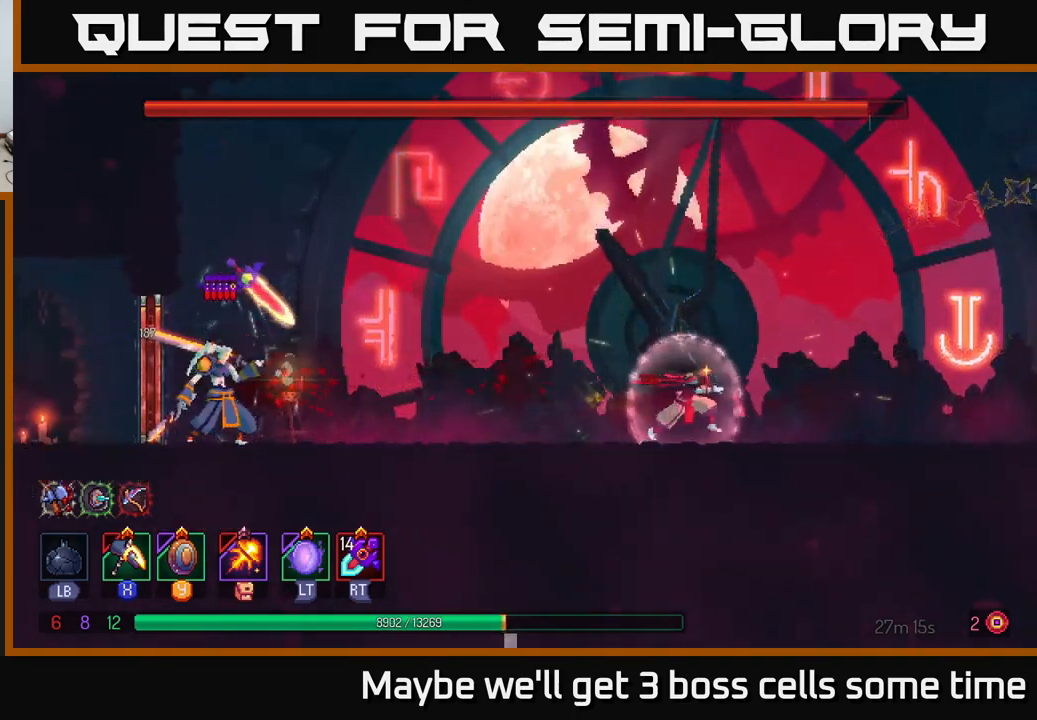
{"buttons": [], "left_stick": "right", "right_stick": "center", "events": []}
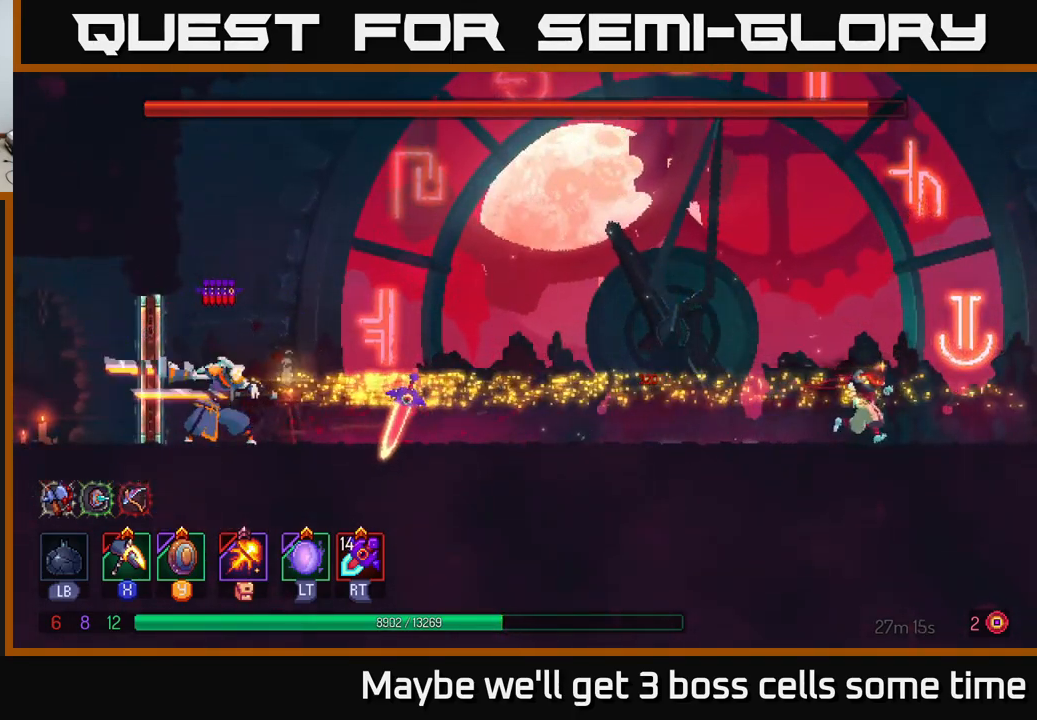
{"buttons": [], "left_stick": "left", "right_stick": "center", "events": [[33, "A", "down"], [150, "A", "up"], [200, "A", "down"], [267, "left_stick", "left"], [367, "A", "up"]]}
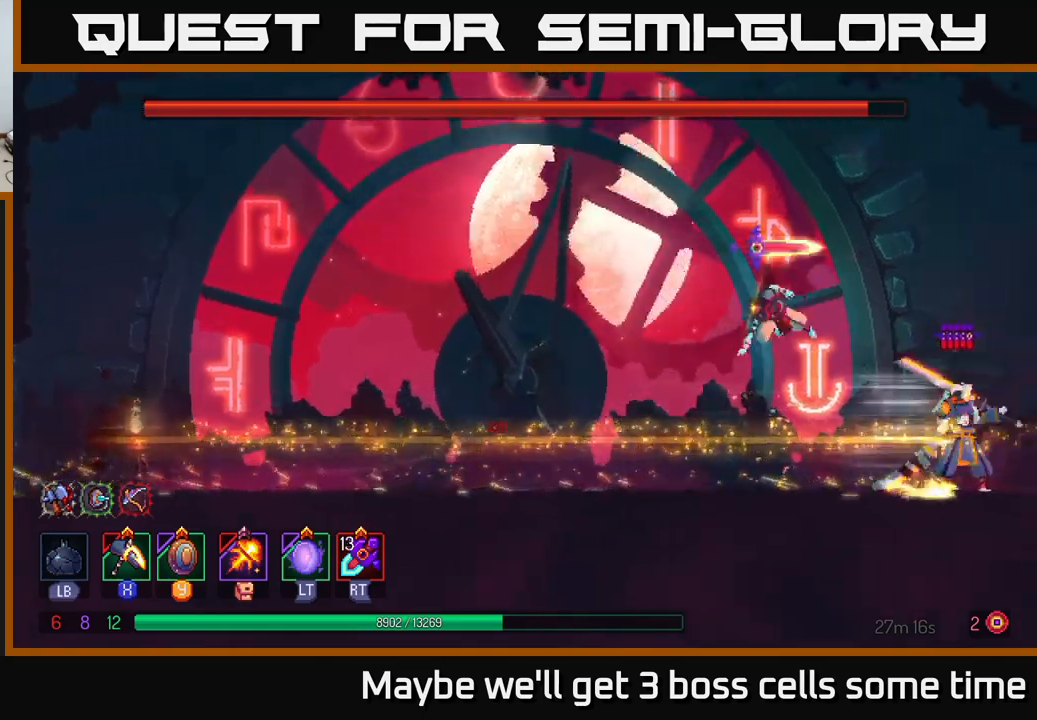
{"buttons": [], "left_stick": "up-left", "right_stick": "center", "events": [[17, "B", "down"], [67, "left_stick", "right"], [100, "B", "up"], [217, "left_stick", "left"], [367, "left_stick", "up-left"]]}
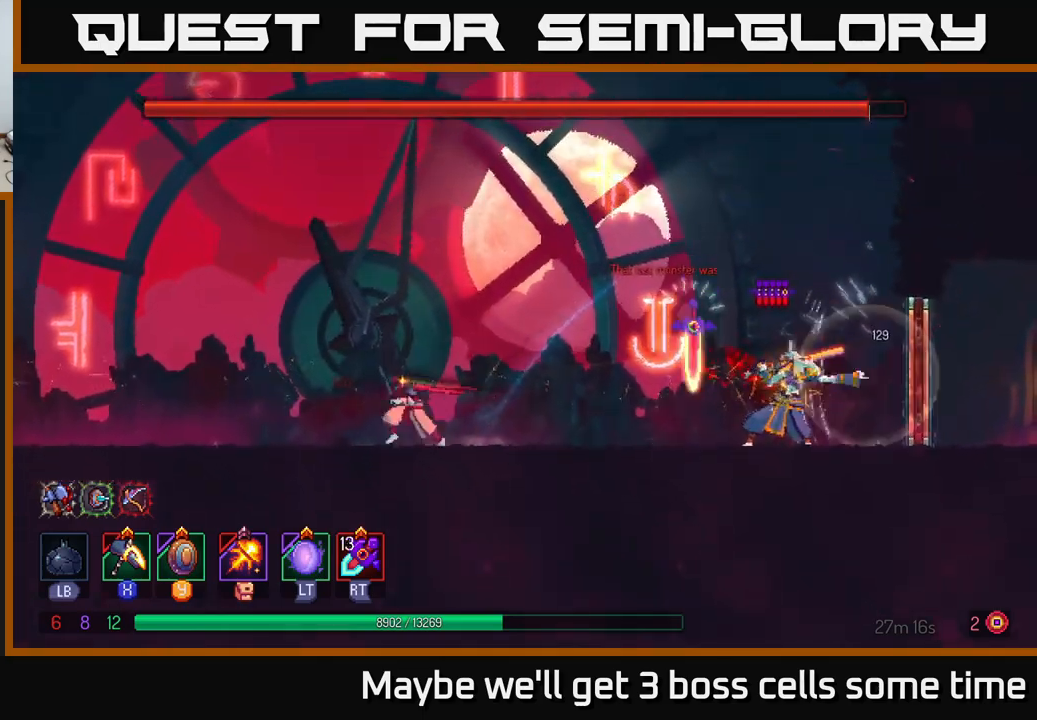
{"buttons": ["Y"], "left_stick": "right", "right_stick": "center", "events": [[434, "left_stick", "right"], [484, "Y", "down"]]}
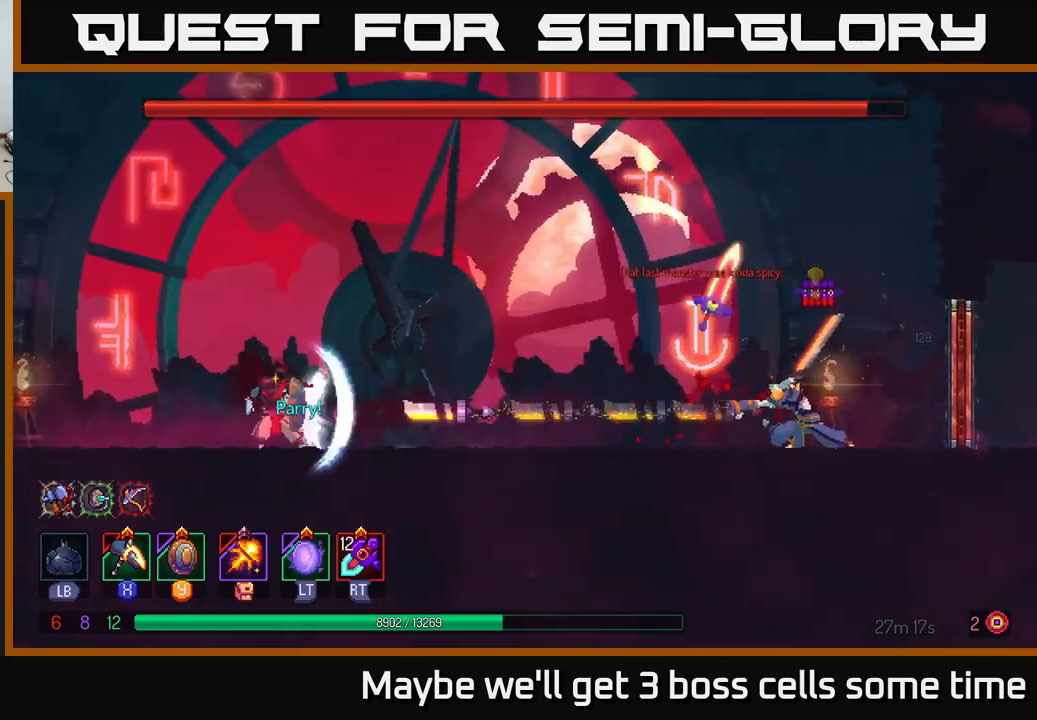
{"buttons": [], "left_stick": "center", "right_stick": "center", "events": [[67, "Y", "up"], [150, "left_stick", "center"], [267, "left_stick", "right"], [400, "left_stick", "center"]]}
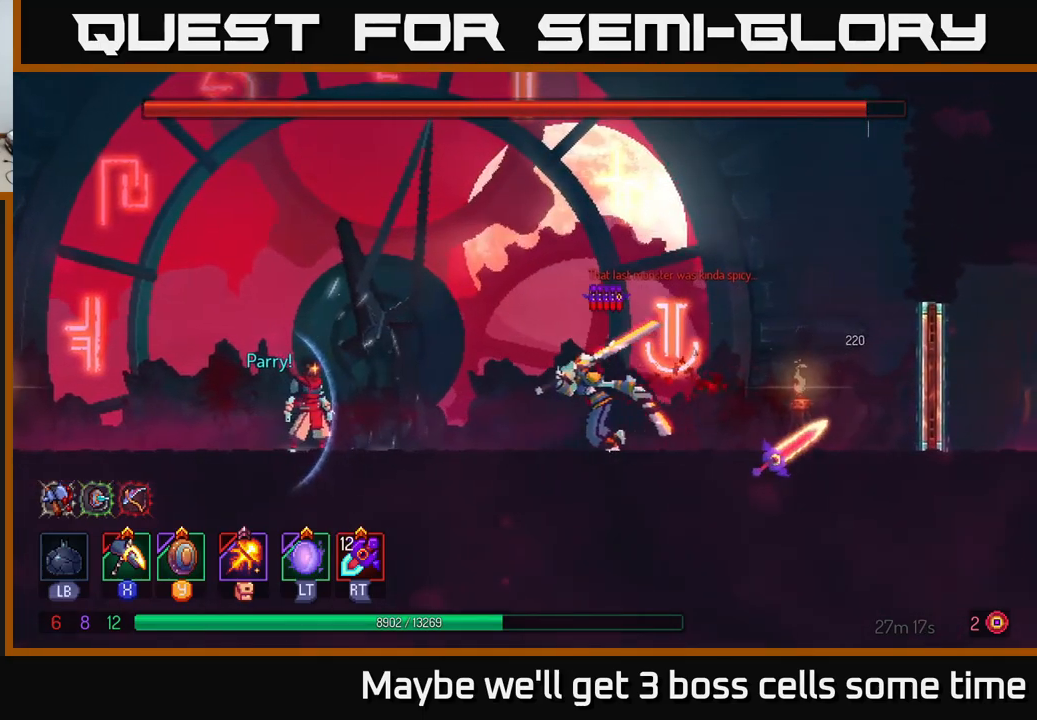
{"buttons": [], "left_stick": "center", "right_stick": "center", "events": [[67, "left_stick", "right"], [134, "X", "down"], [200, "X", "up"], [250, "left_stick", "center"]]}
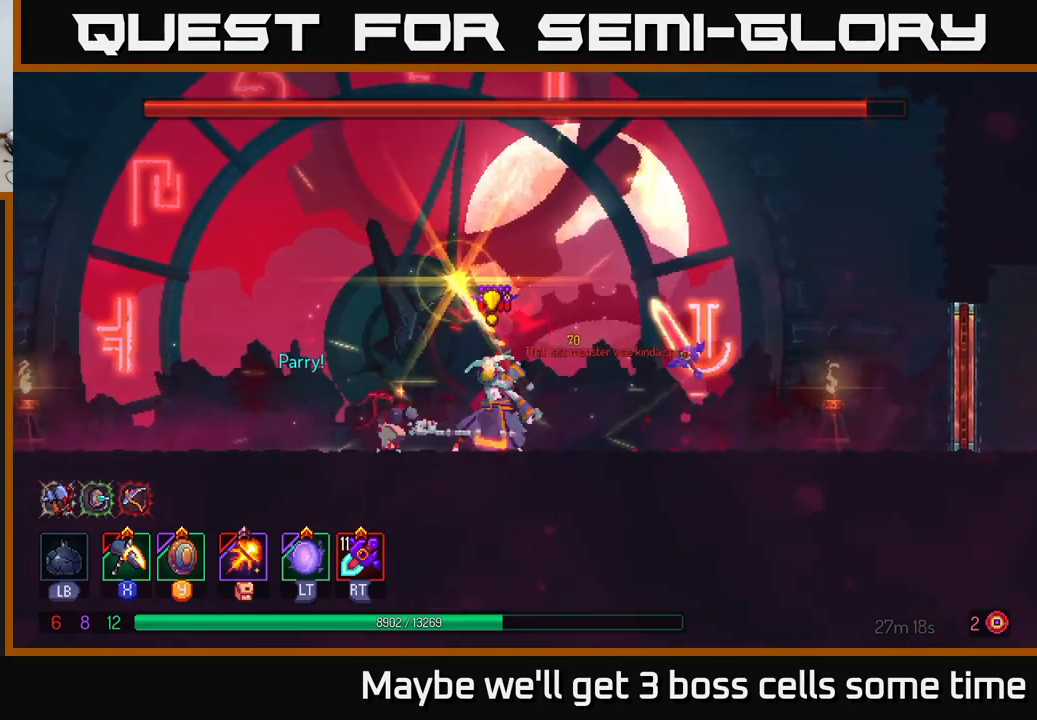
{"buttons": [], "left_stick": "right", "right_stick": "center", "events": [[167, "left_stick", "right"], [234, "B", "down"], [317, "B", "up"], [384, "B", "down"], [434, "B", "up"]]}
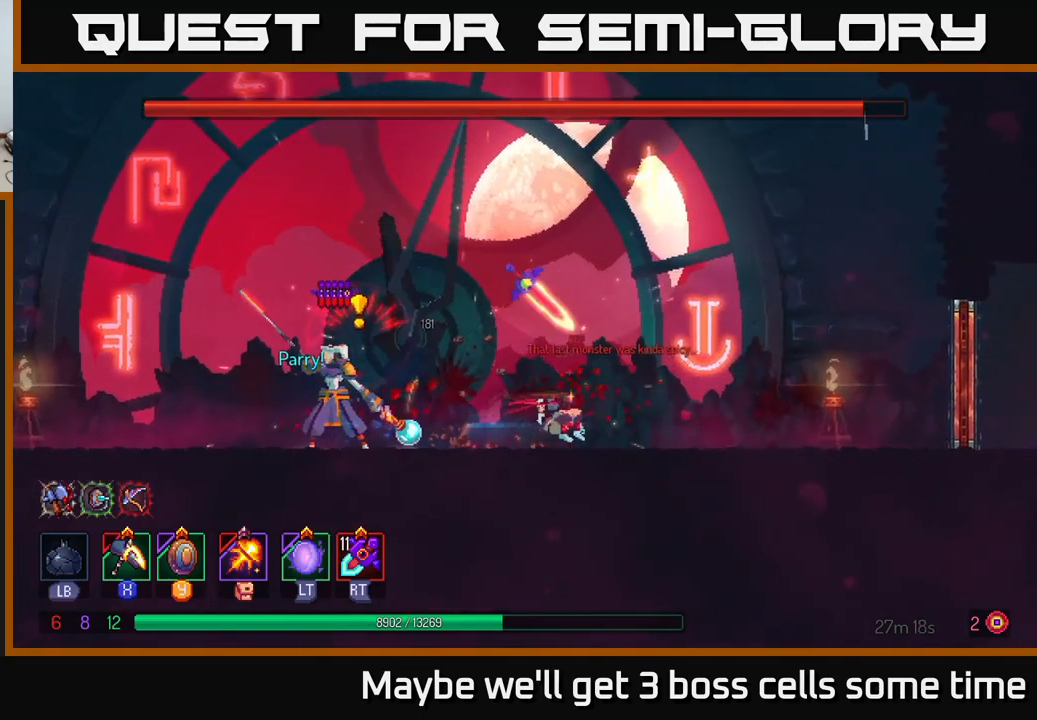
{"buttons": ["X"], "left_stick": "left", "right_stick": "center", "events": [[17, "B", "down"], [34, "B", "up"], [100, "left_stick", "up-right"], [234, "X", "down"], [317, "left_stick", "left"]]}
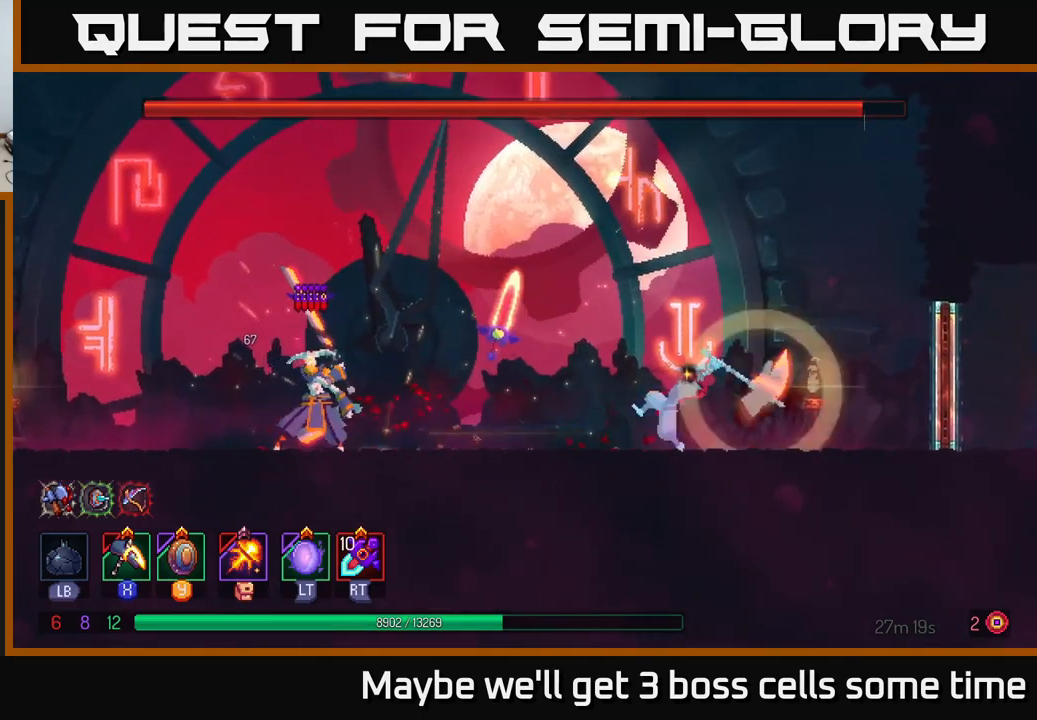
{"buttons": [], "left_stick": "center", "right_stick": "center", "events": [[350, "X", "up"], [434, "left_stick", "center"]]}
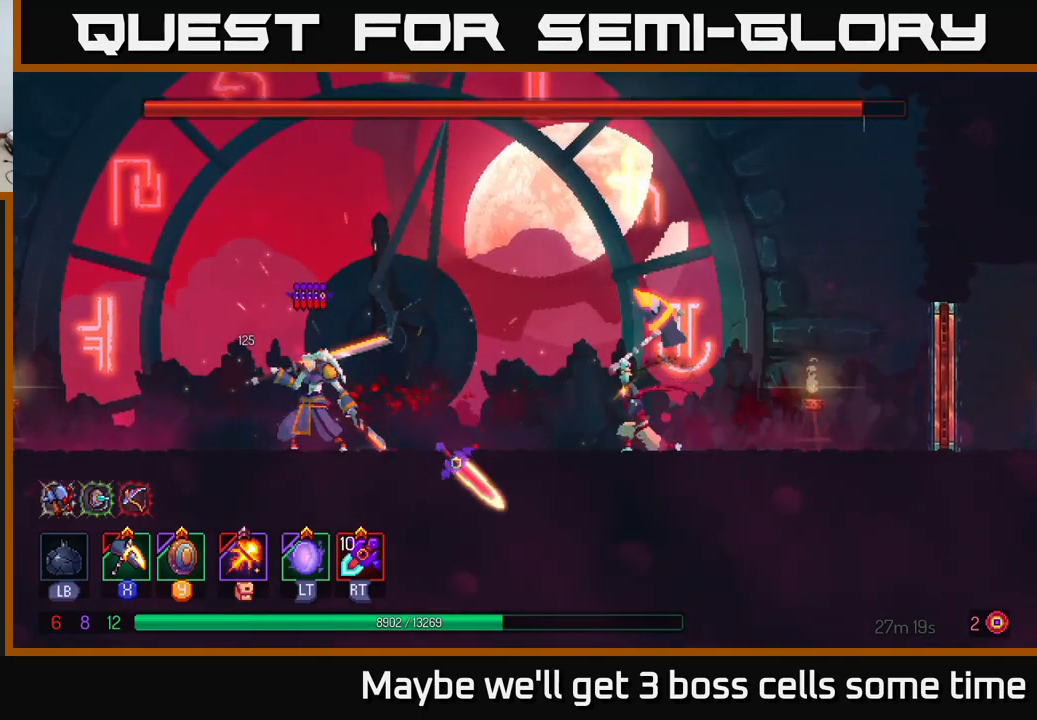
{"buttons": [], "left_stick": "center", "right_stick": "center", "events": []}
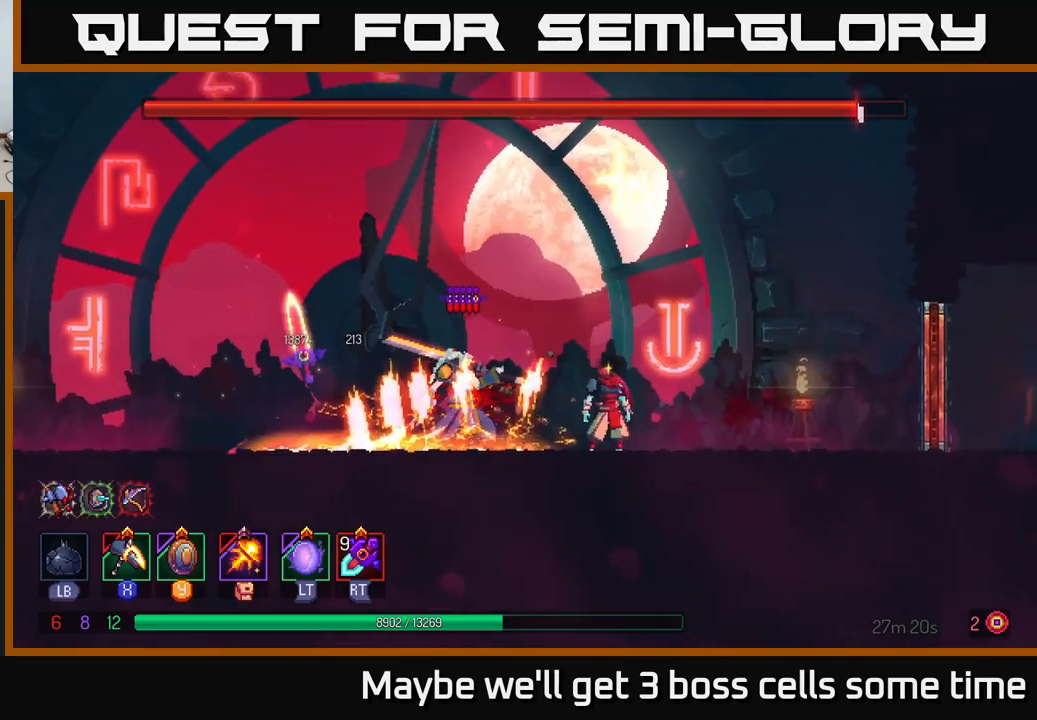
{"buttons": ["Y"], "left_stick": "left", "right_stick": "center", "events": [[17, "left_stick", "right"], [400, "left_stick", "left"], [484, "Y", "down"]]}
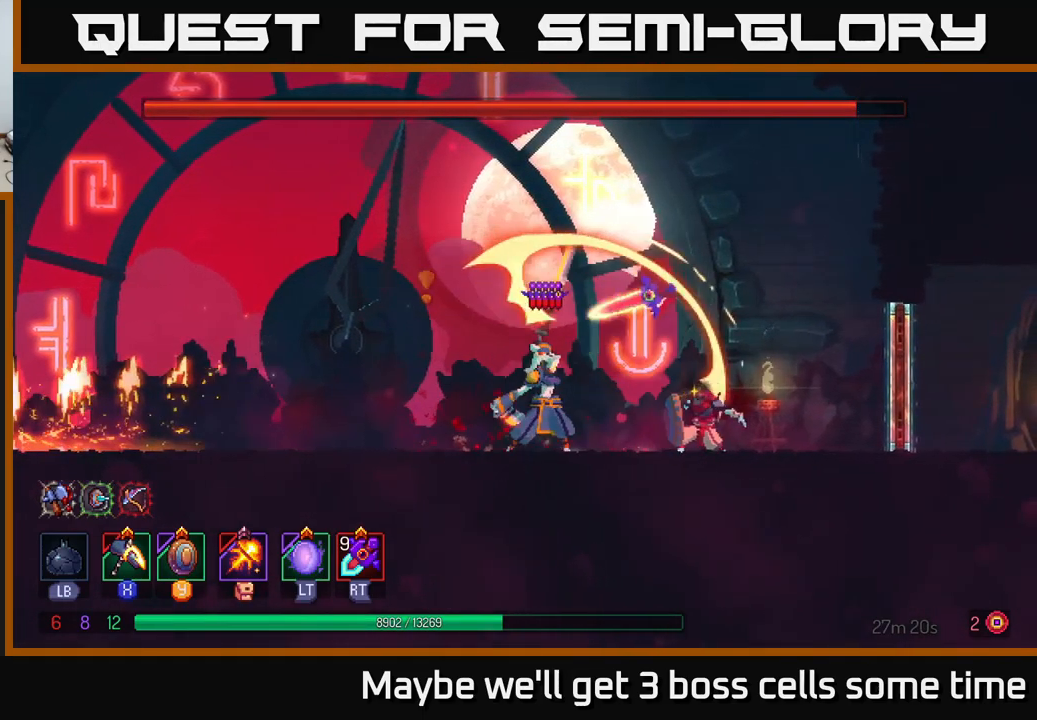
{"buttons": ["B"], "left_stick": "left", "right_stick": "center", "events": [[67, "Y", "up"], [134, "left_stick", "center"], [350, "left_stick", "left"], [466, "B", "down"]]}